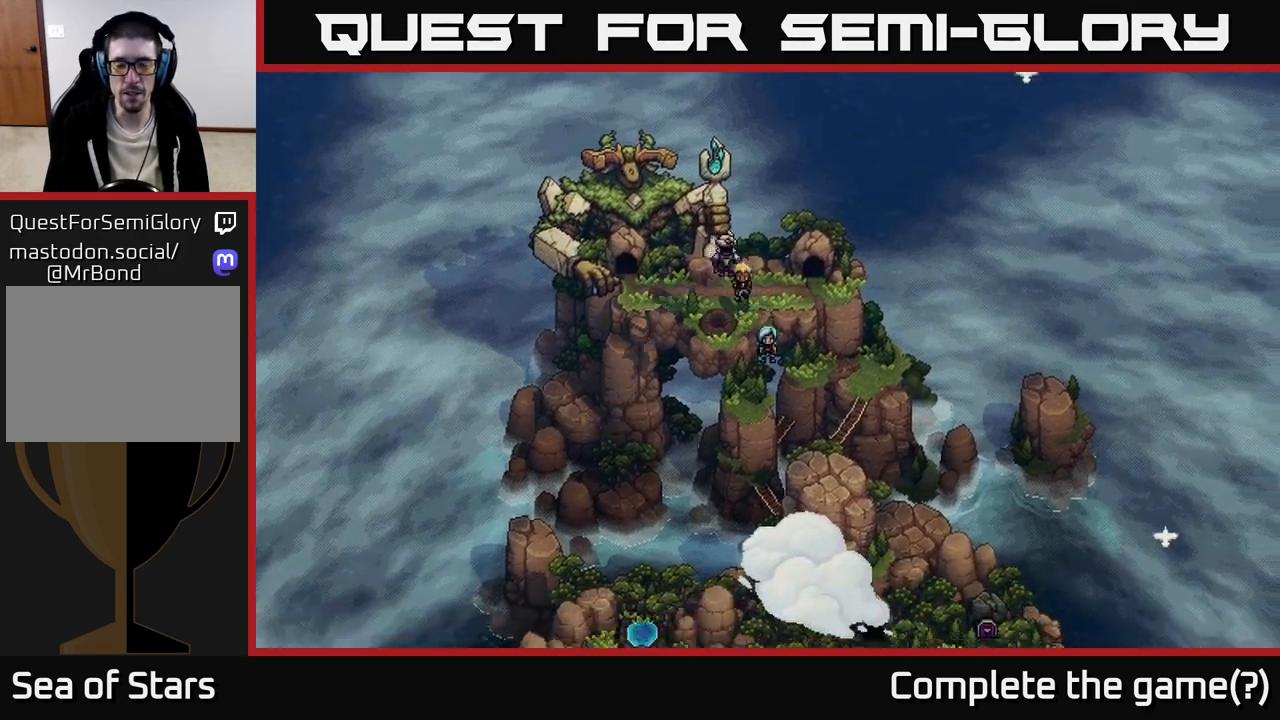
Gameplay with a controller (Xbox layout); each line is a JSON object with the inputs held at the frame after it. "events" lists button and stick changes between this image and that frame as [ms after this image, input, new state], when the widget could be followed in between.
{"buttons": [], "left_stick": "center", "right_stick": "center", "events": []}
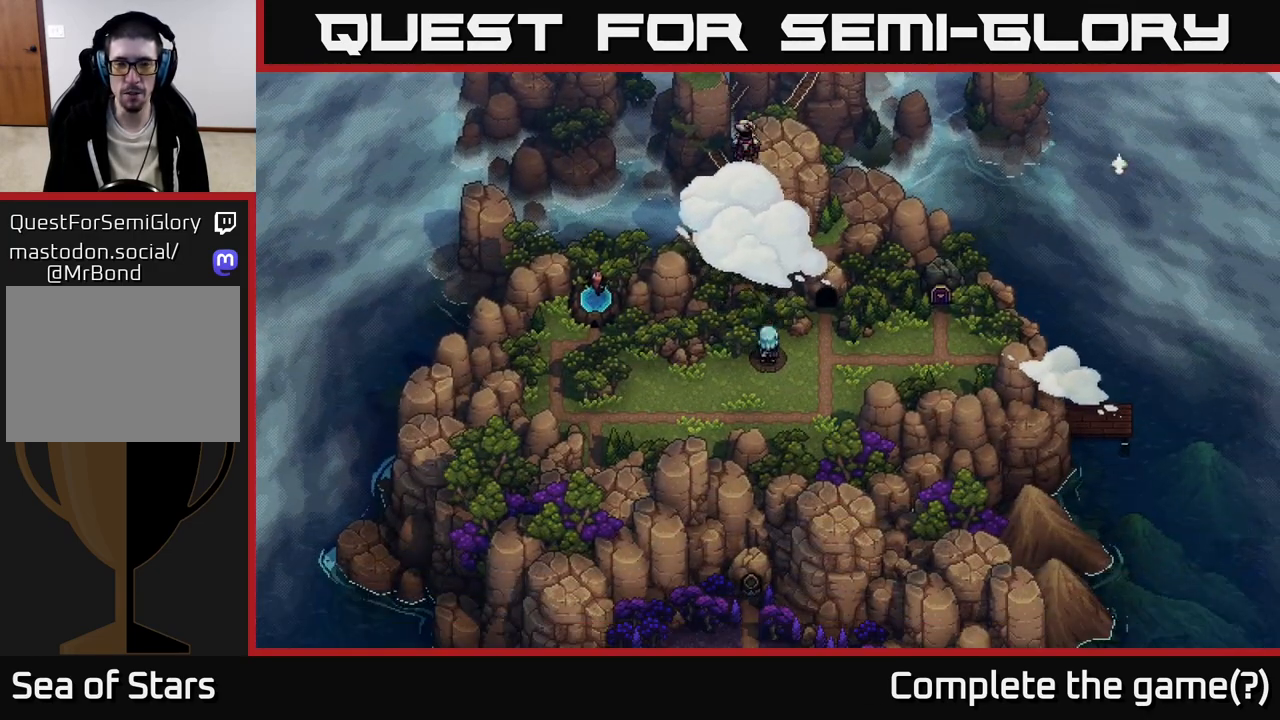
{"buttons": [], "left_stick": "center", "right_stick": "center", "events": []}
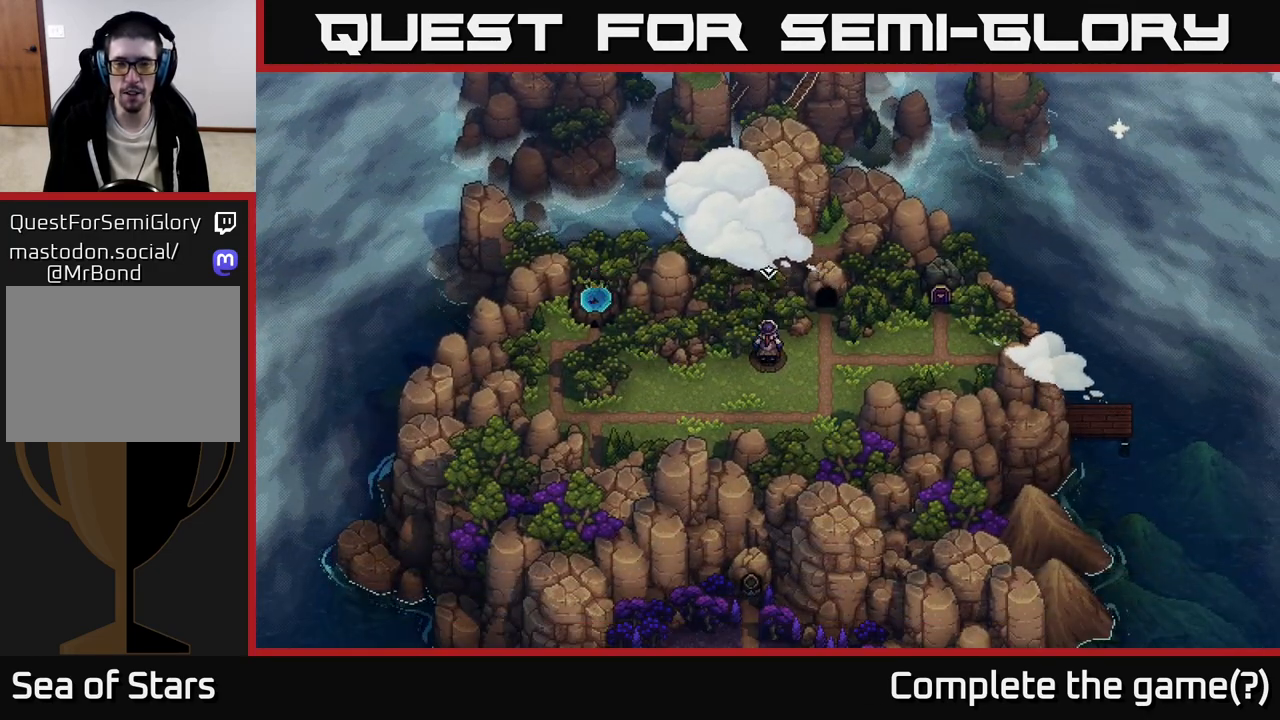
{"buttons": [], "left_stick": "down-left", "right_stick": "center", "events": [[300, "left_stick", "down-left"]]}
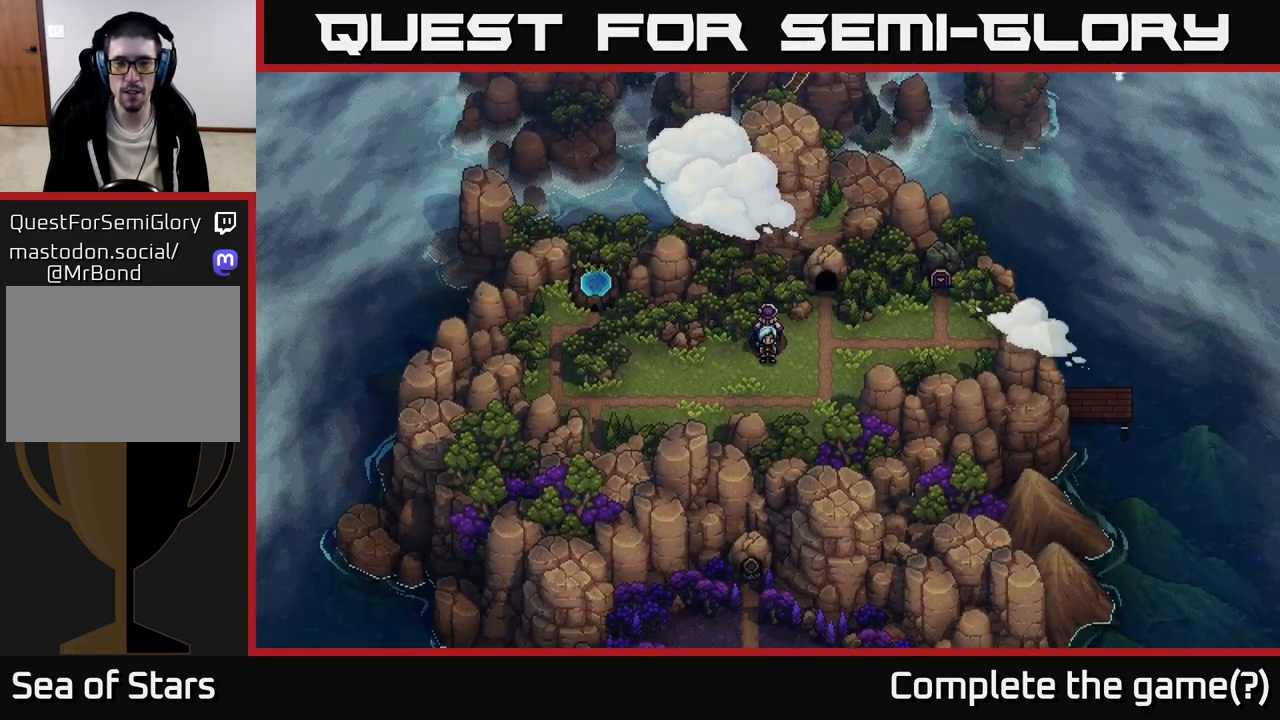
{"buttons": [], "left_stick": "down-left", "right_stick": "center", "events": []}
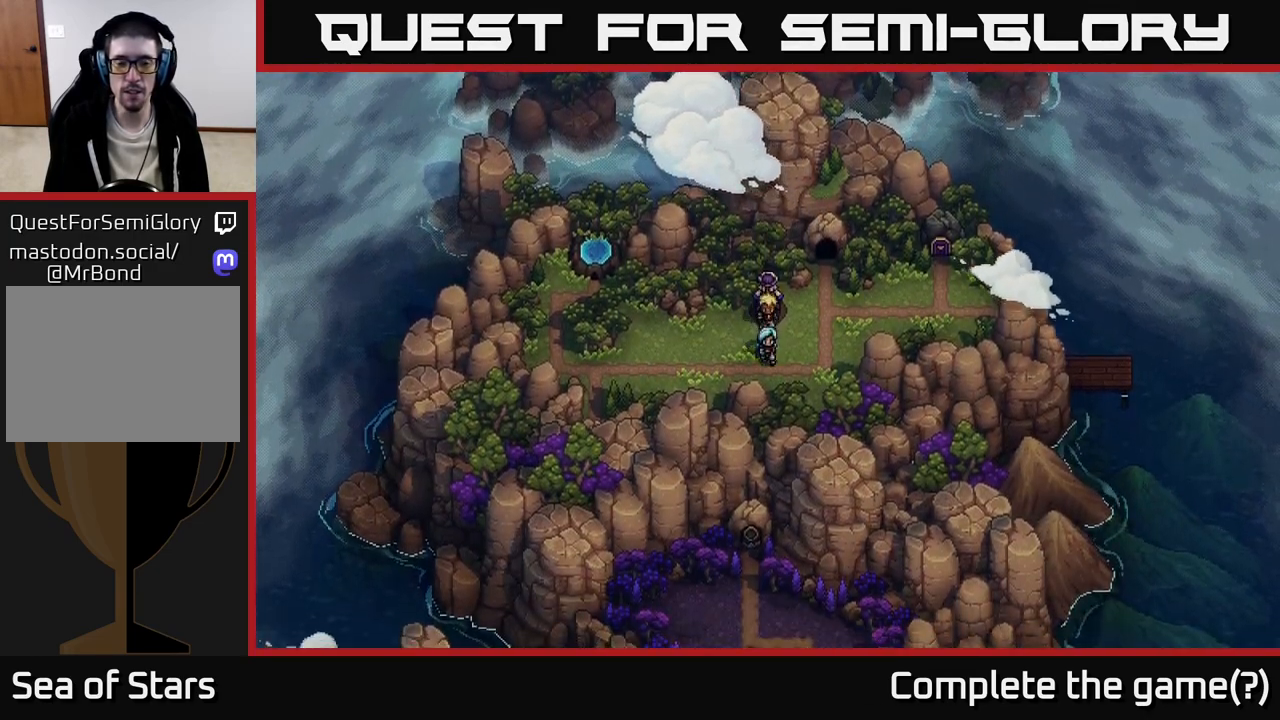
{"buttons": [], "left_stick": "left", "right_stick": "center", "events": [[367, "left_stick", "left"]]}
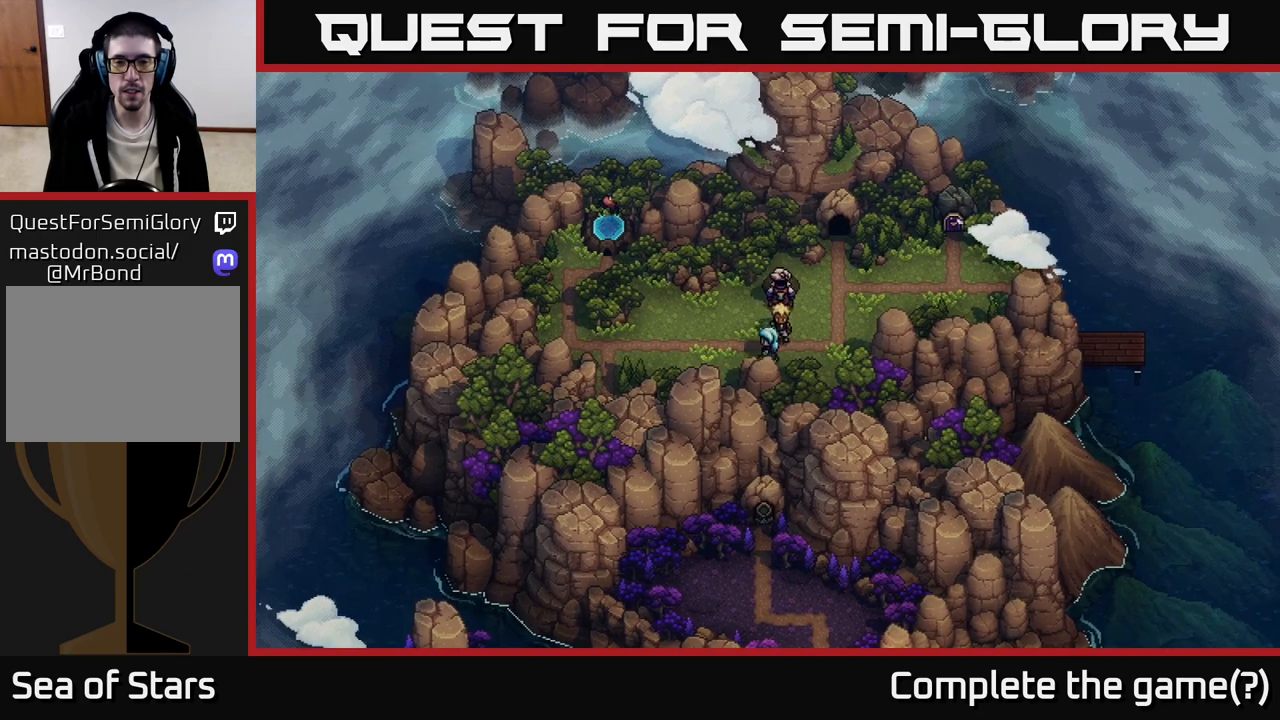
{"buttons": [], "left_stick": "left", "right_stick": "center", "events": []}
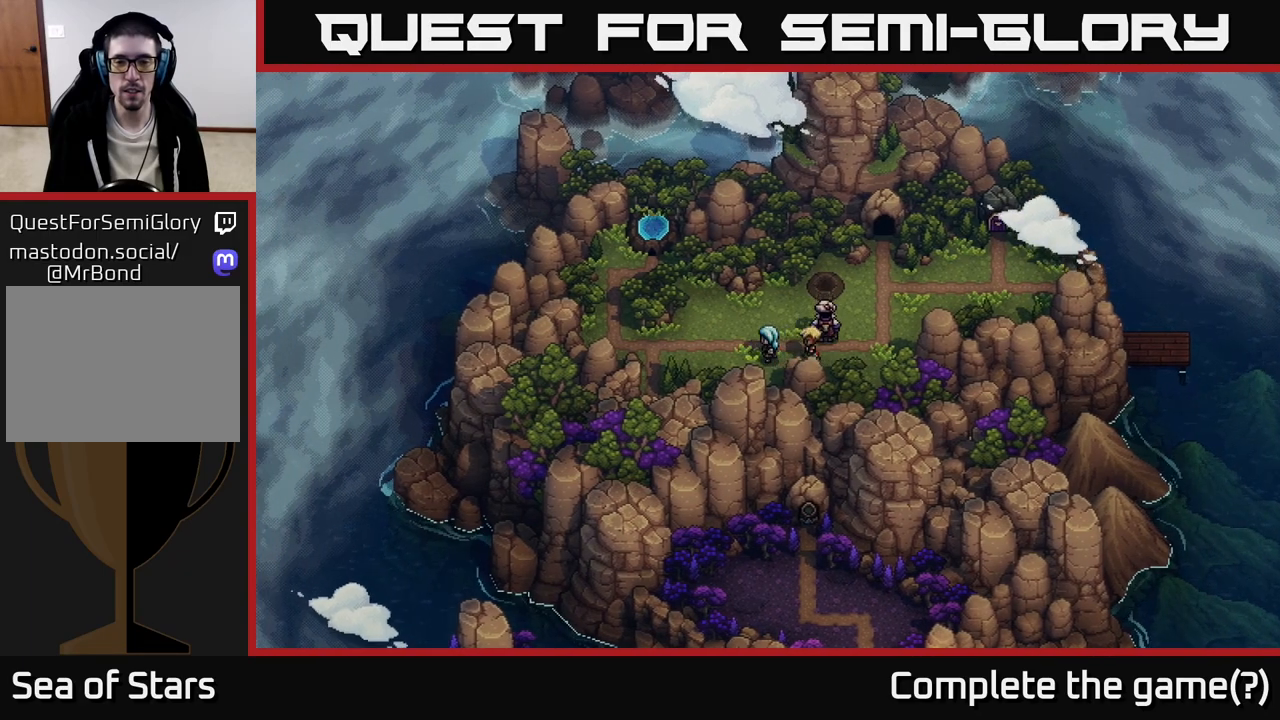
{"buttons": [], "left_stick": "left", "right_stick": "center", "events": []}
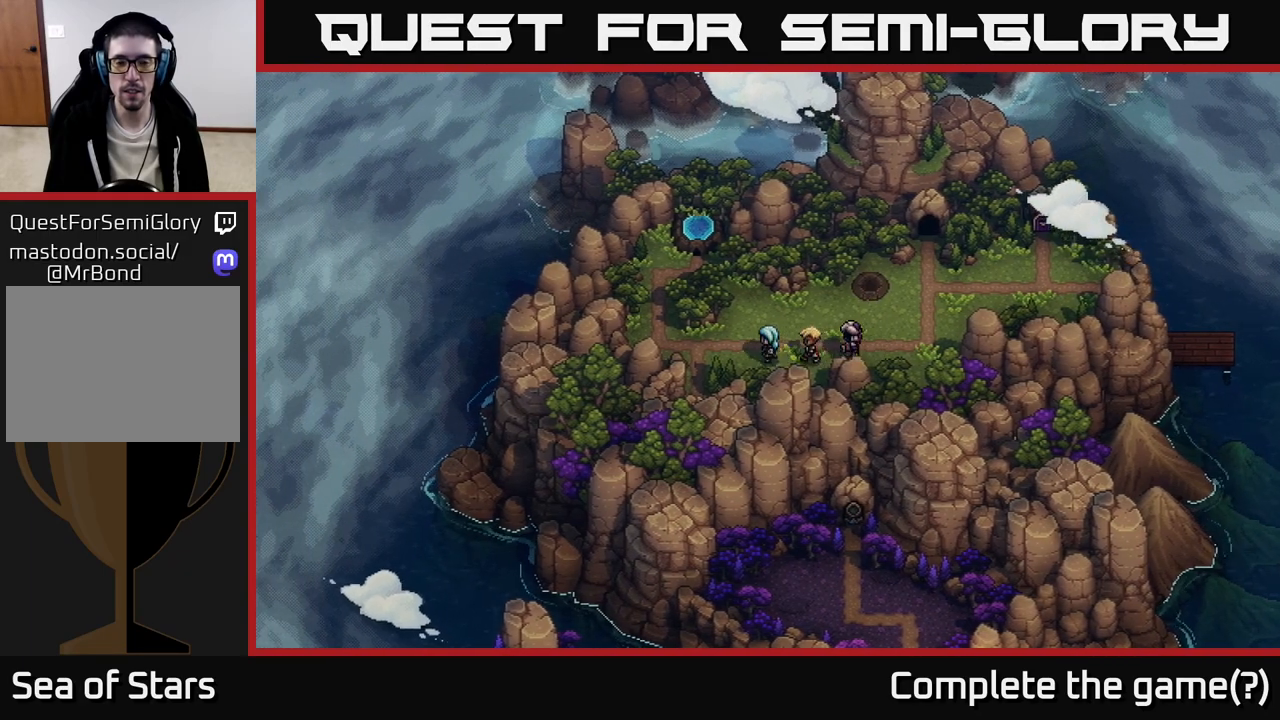
{"buttons": [], "left_stick": "left", "right_stick": "center", "events": []}
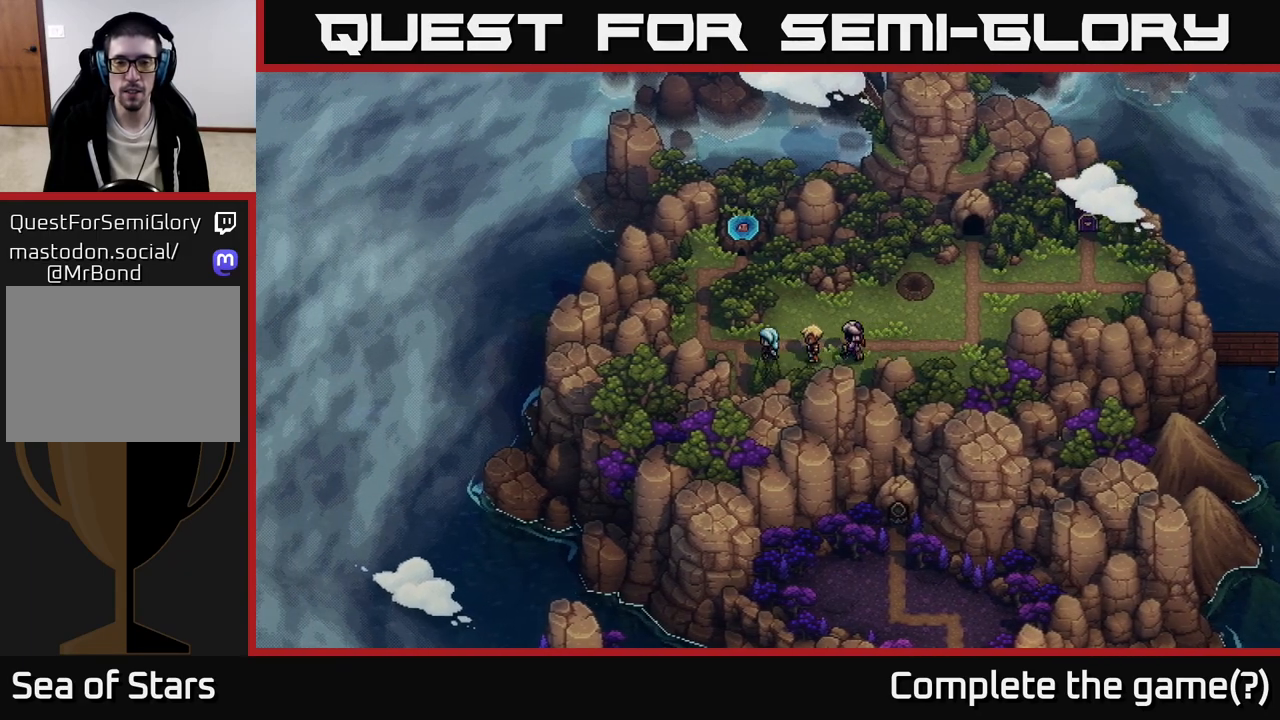
{"buttons": [], "left_stick": "down", "right_stick": "center", "events": [[167, "left_stick", "center"], [233, "left_stick", "down"]]}
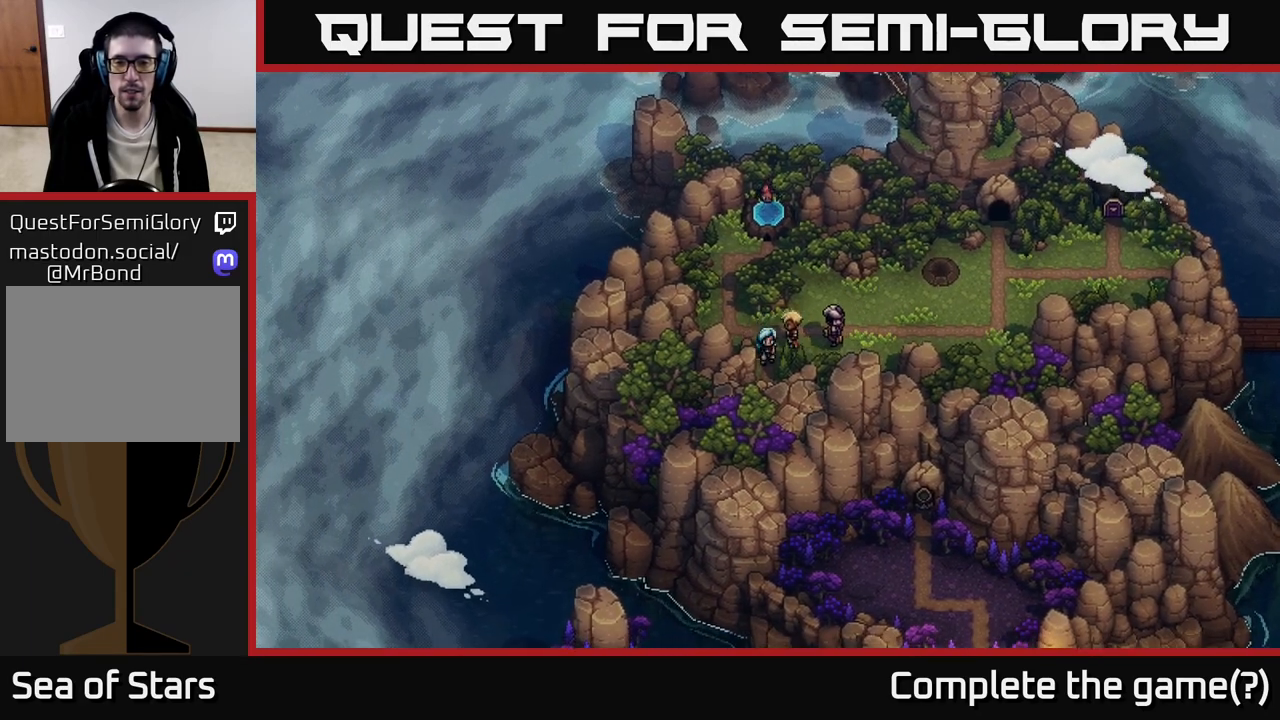
{"buttons": [], "left_stick": "down", "right_stick": "center", "events": []}
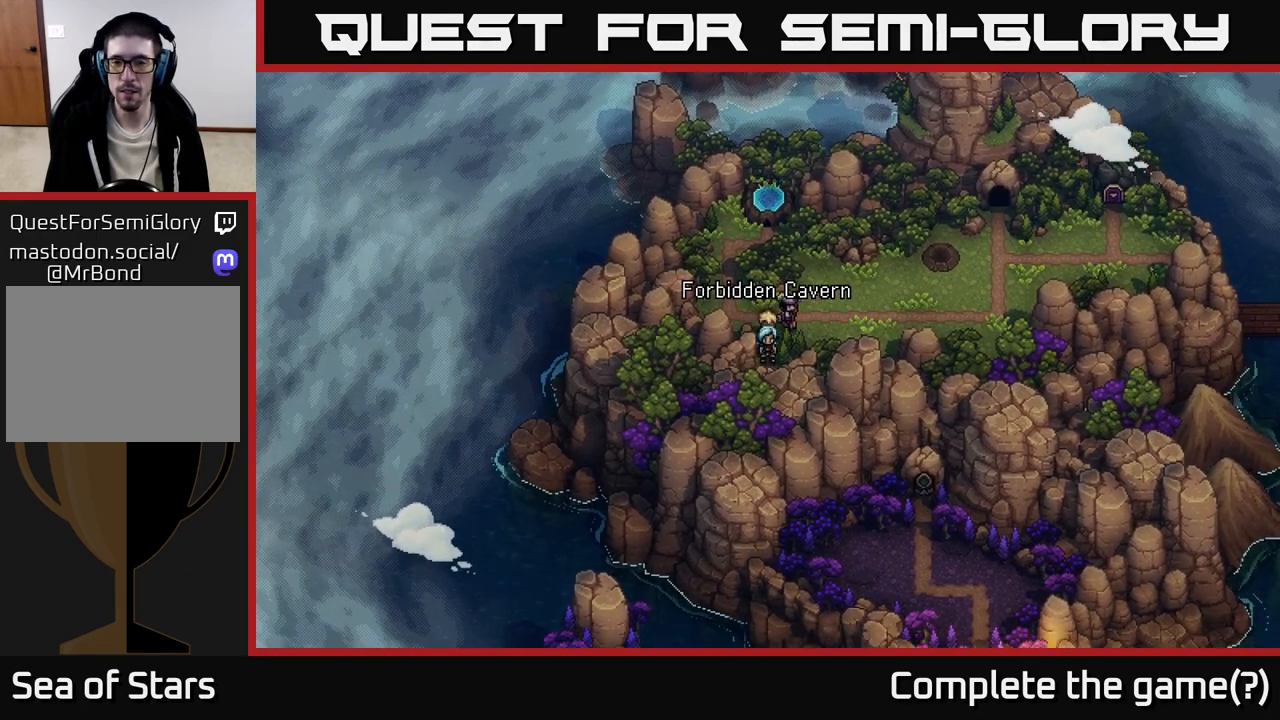
{"buttons": [], "left_stick": "up", "right_stick": "center", "events": [[83, "left_stick", "center"], [133, "left_stick", "up"]]}
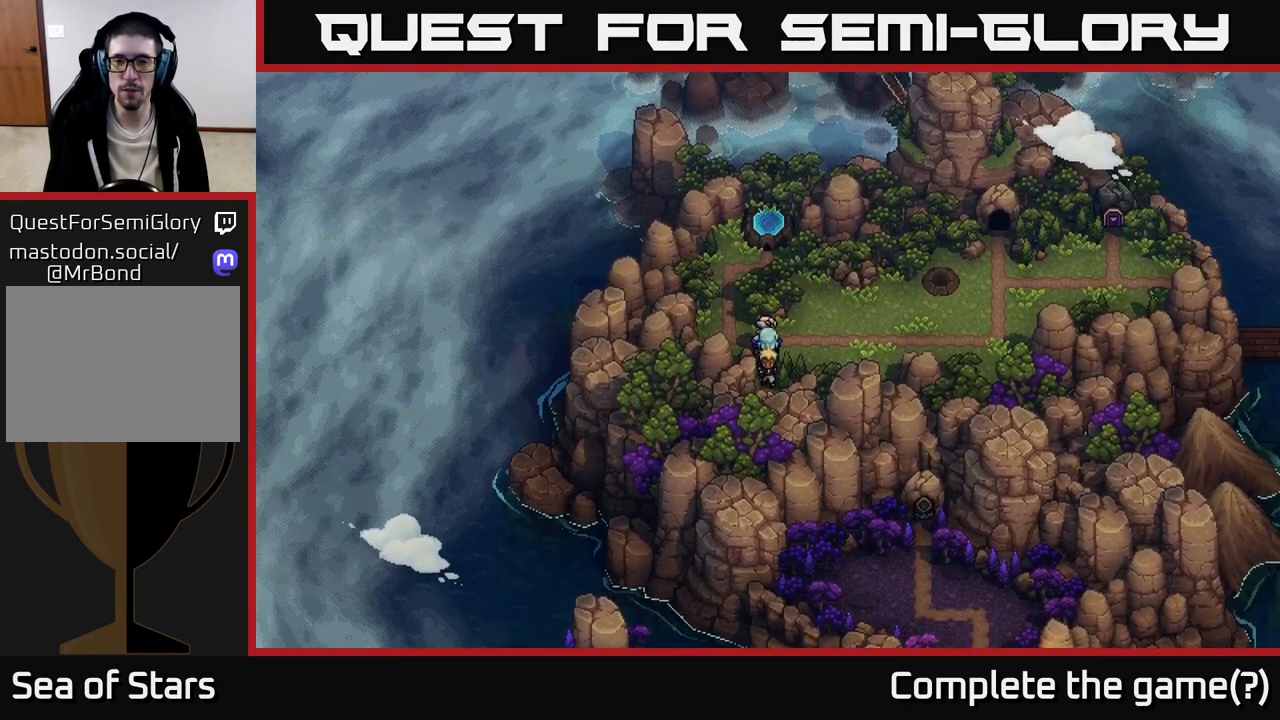
{"buttons": [], "left_stick": "right", "right_stick": "center", "events": [[133, "left_stick", "center"], [383, "left_stick", "right"]]}
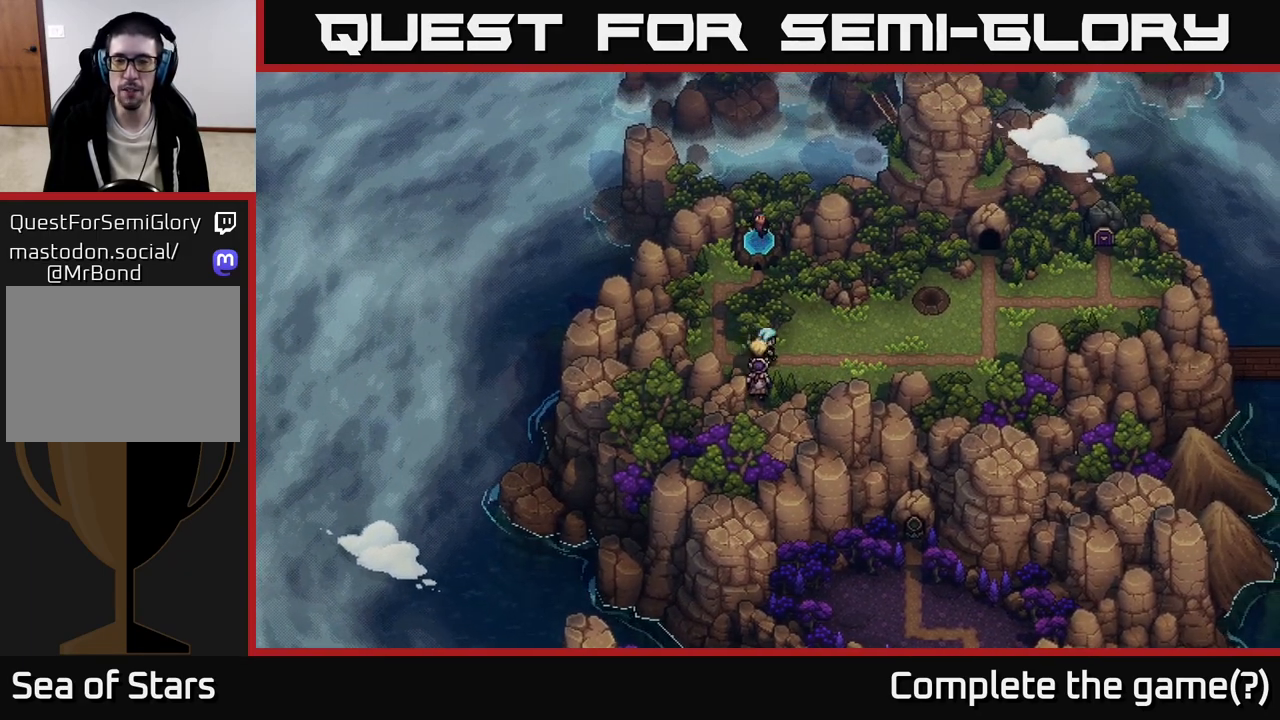
{"buttons": [], "left_stick": "right", "right_stick": "center", "events": []}
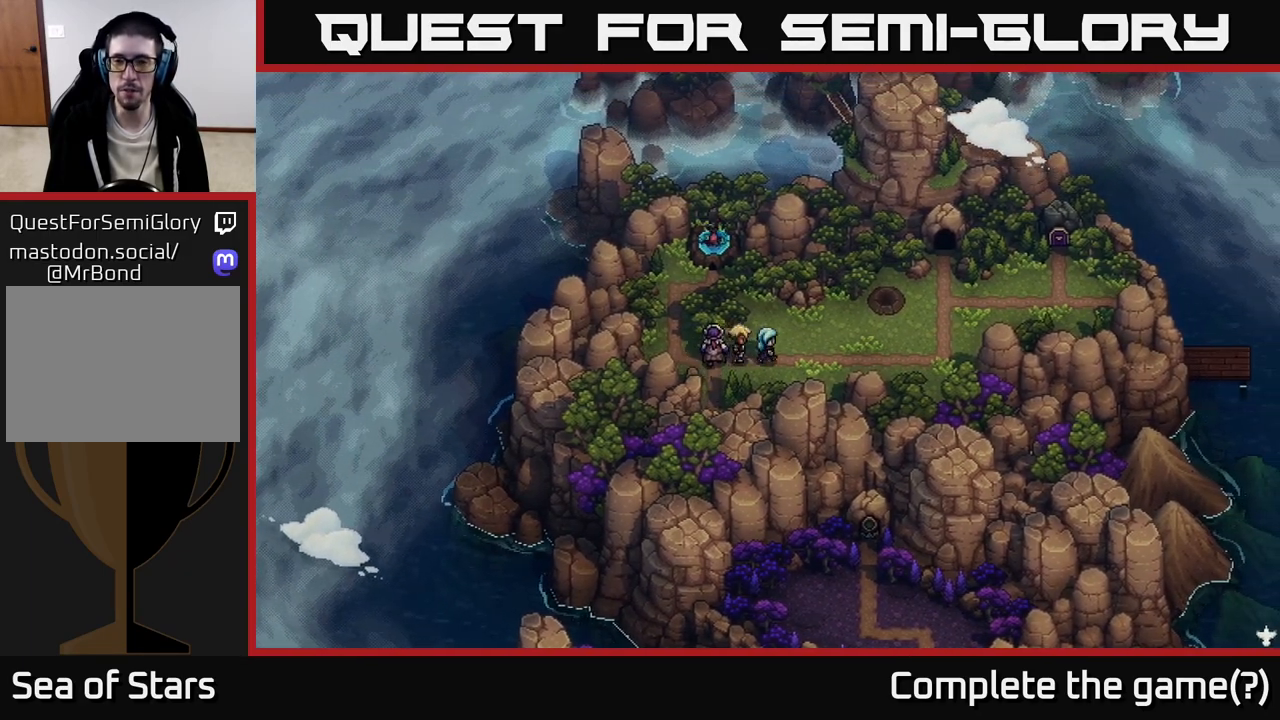
{"buttons": [], "left_stick": "right", "right_stick": "center", "events": []}
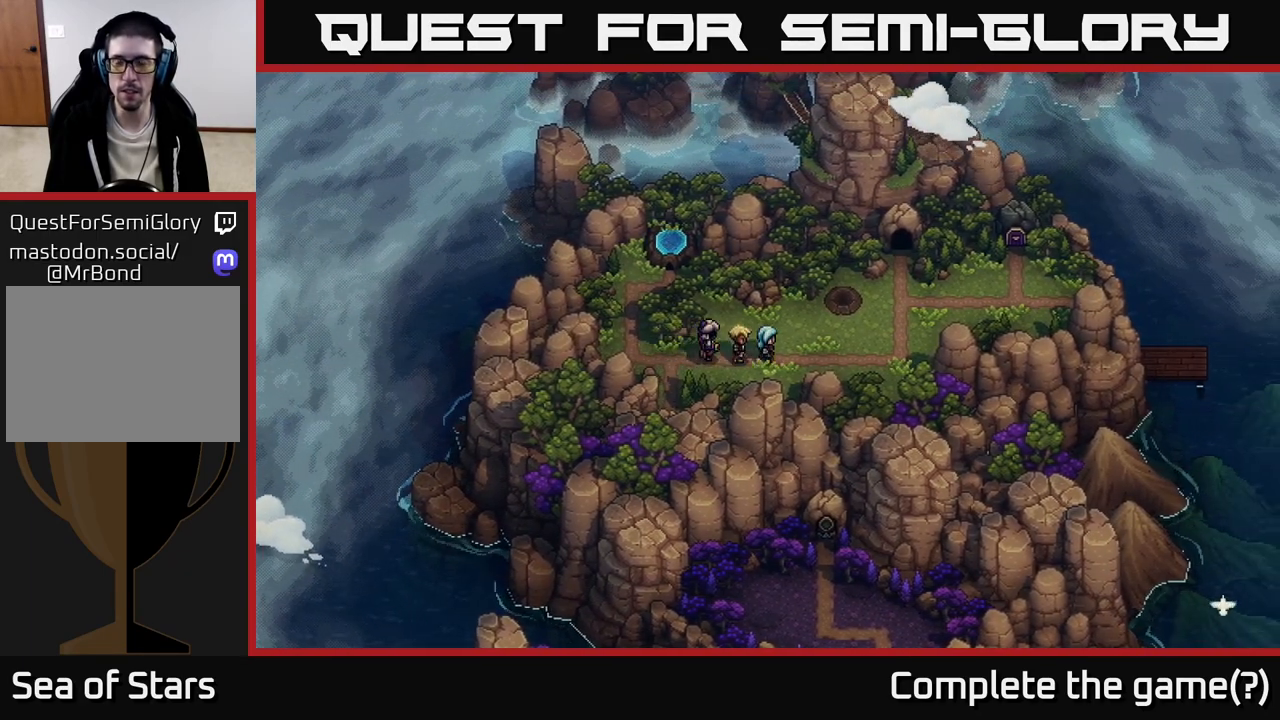
{"buttons": [], "left_stick": "right", "right_stick": "center", "events": []}
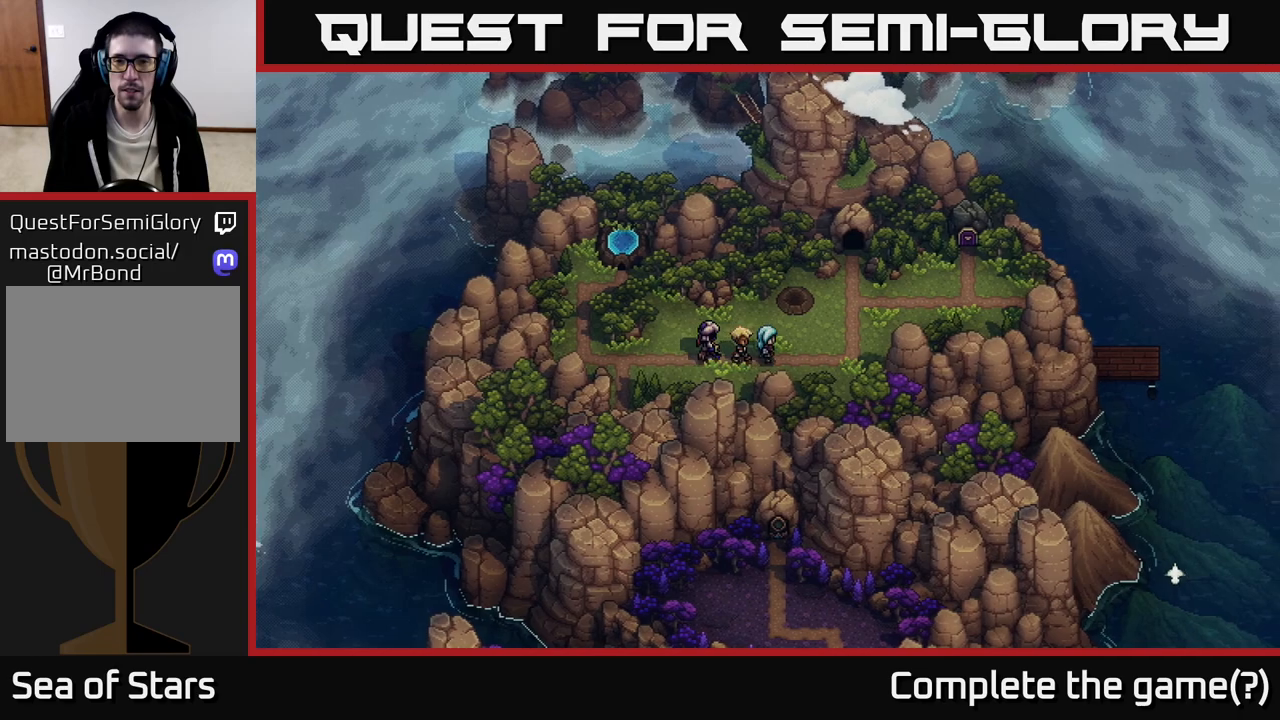
{"buttons": [], "left_stick": "up", "right_stick": "center", "events": [[233, "left_stick", "up"]]}
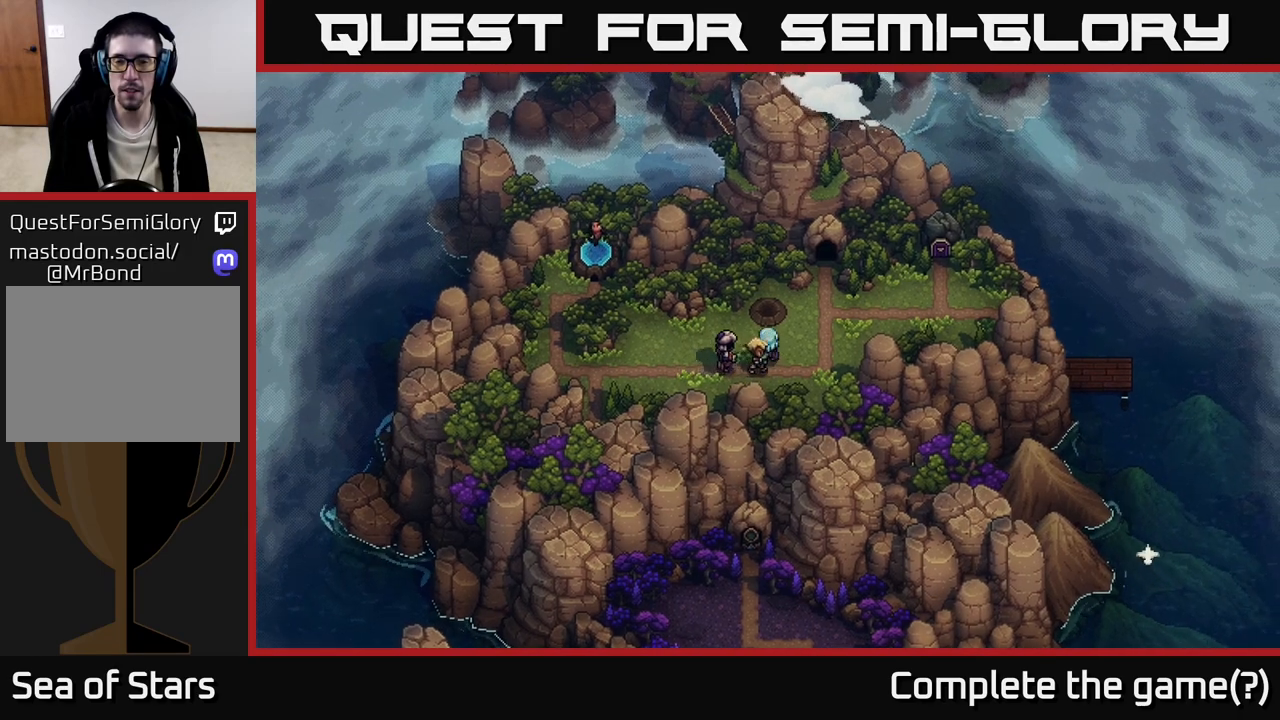
{"buttons": [], "left_stick": "up", "right_stick": "center", "events": []}
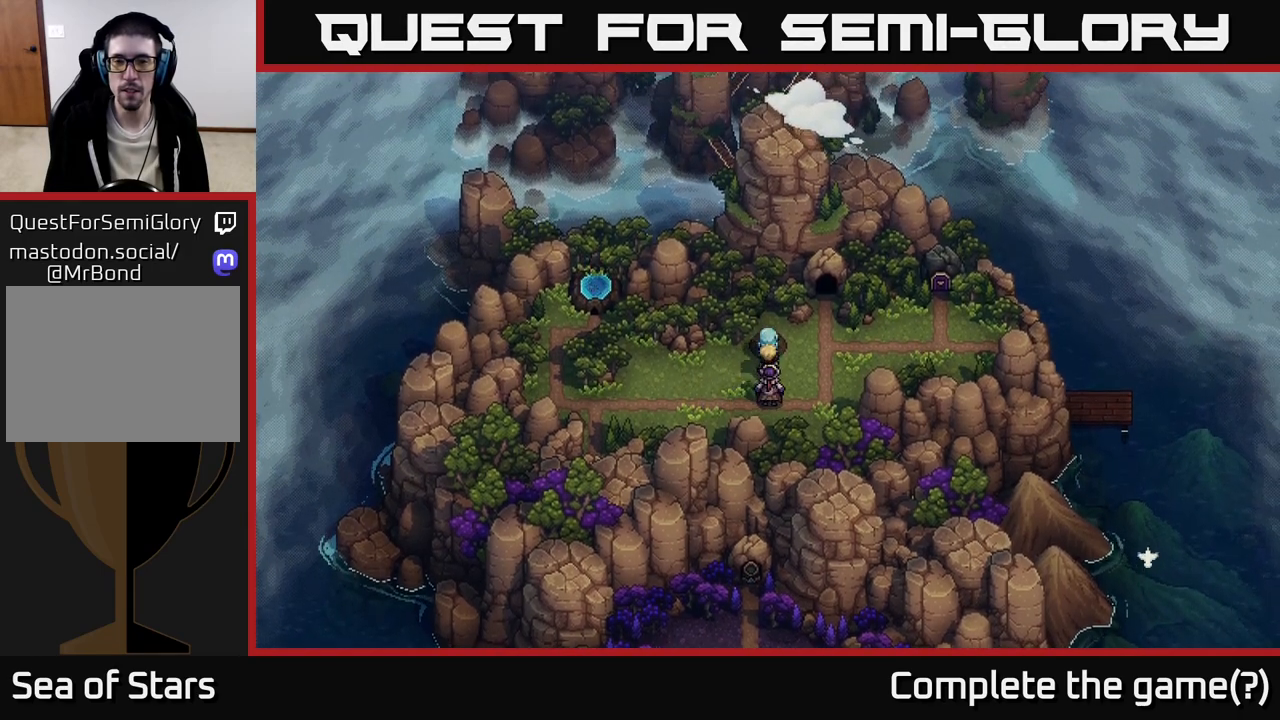
{"buttons": [], "left_stick": "center", "right_stick": "center", "events": [[250, "left_stick", "center"], [300, "A", "down"], [450, "A", "up"]]}
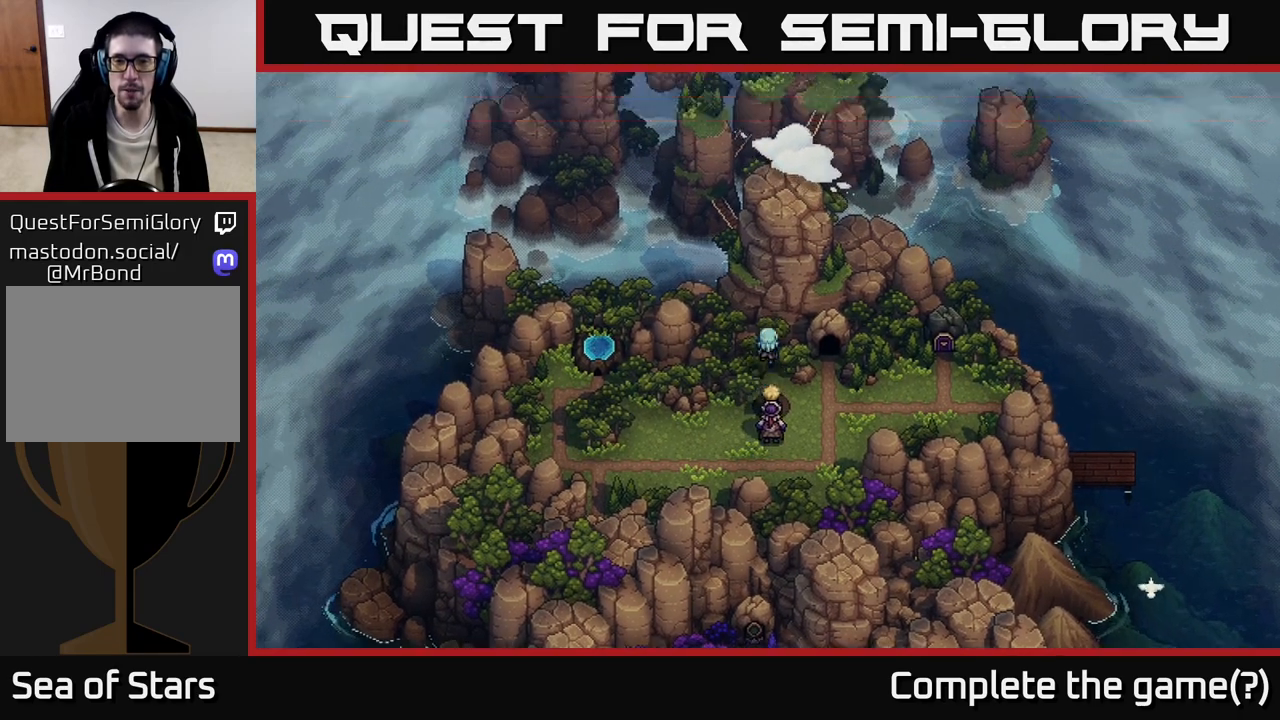
{"buttons": [], "left_stick": "center", "right_stick": "center", "events": []}
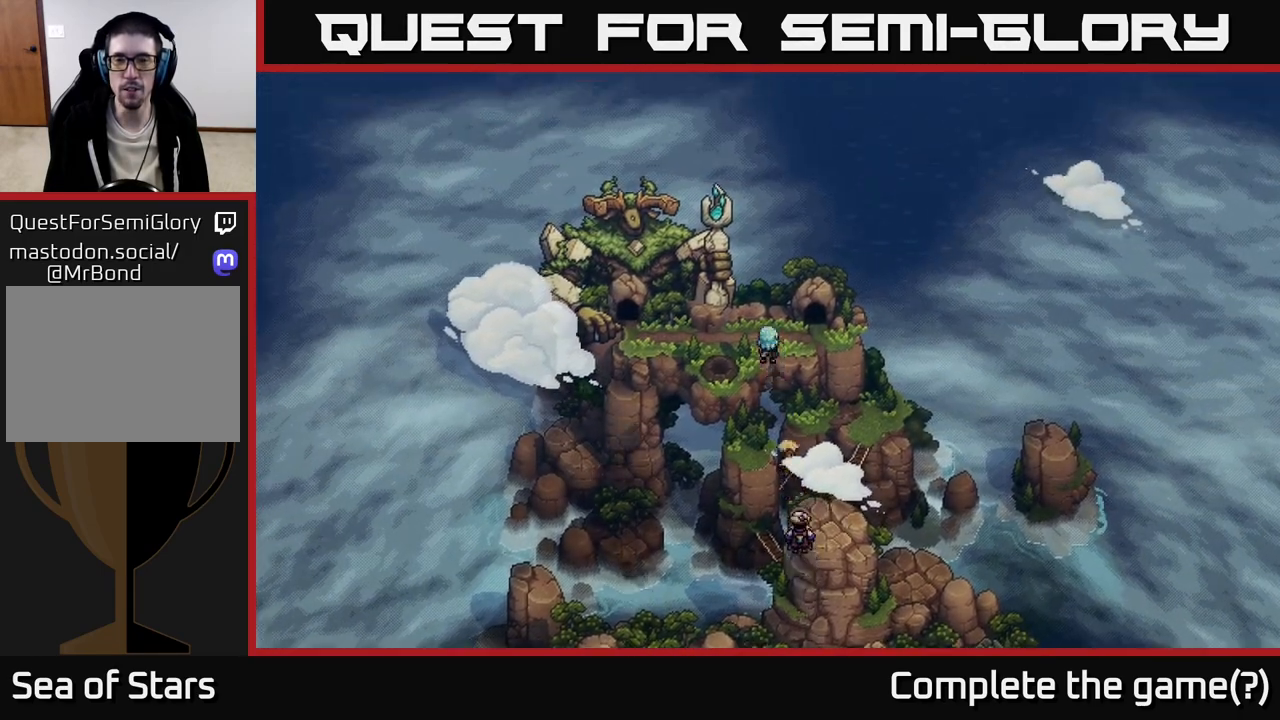
{"buttons": [], "left_stick": "right", "right_stick": "center", "events": [[450, "left_stick", "right"]]}
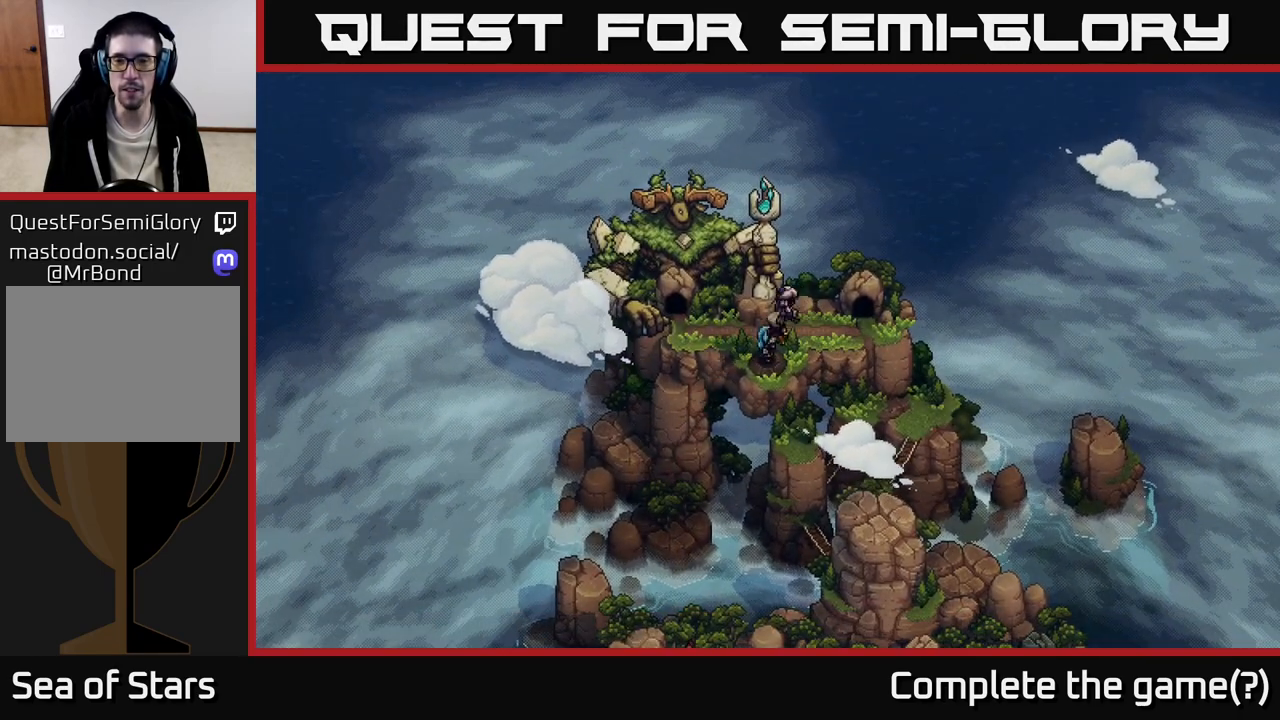
{"buttons": [], "left_stick": "up", "right_stick": "center", "events": [[183, "left_stick", "up"]]}
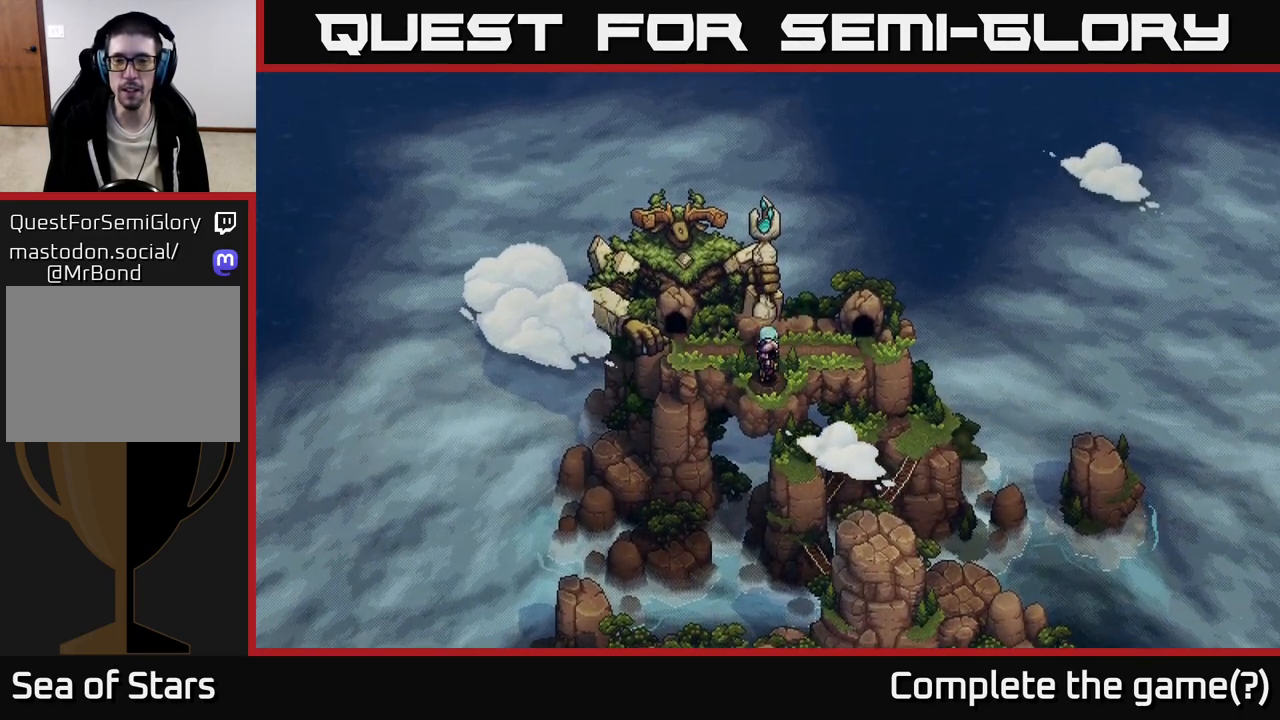
{"buttons": [], "left_stick": "right", "right_stick": "center", "events": [[167, "left_stick", "right"]]}
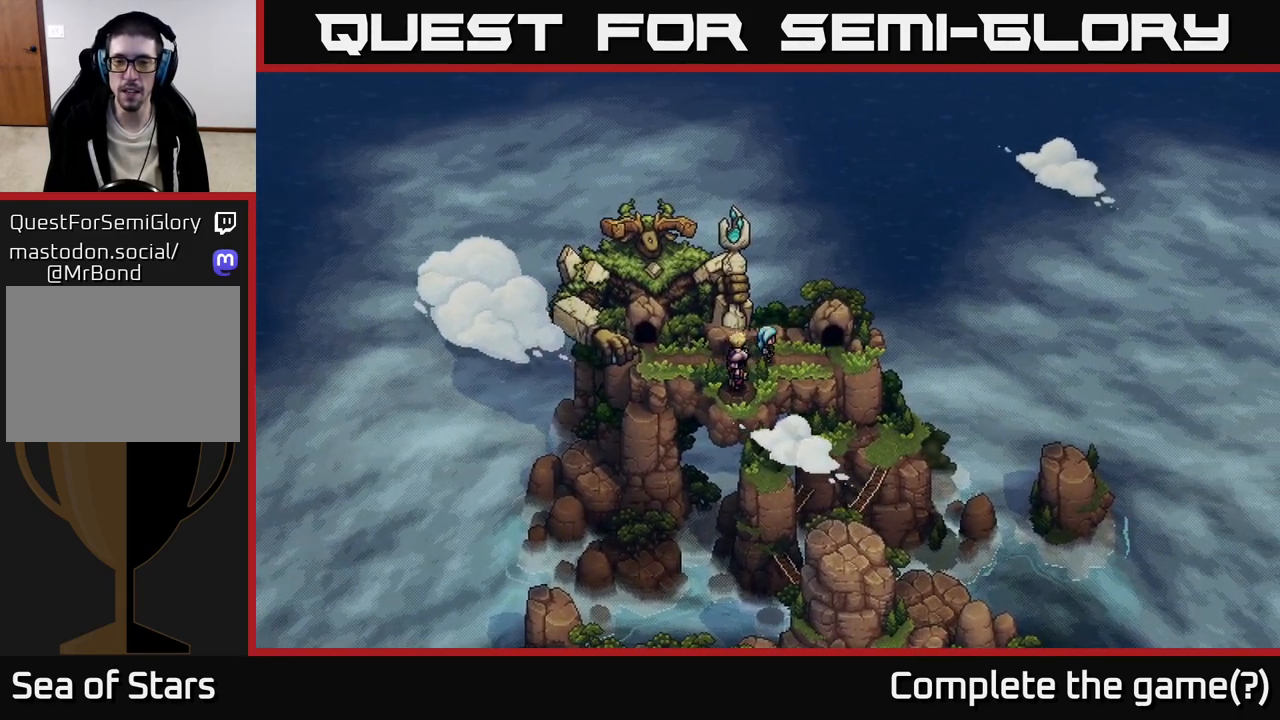
{"buttons": [], "left_stick": "right", "right_stick": "center", "events": []}
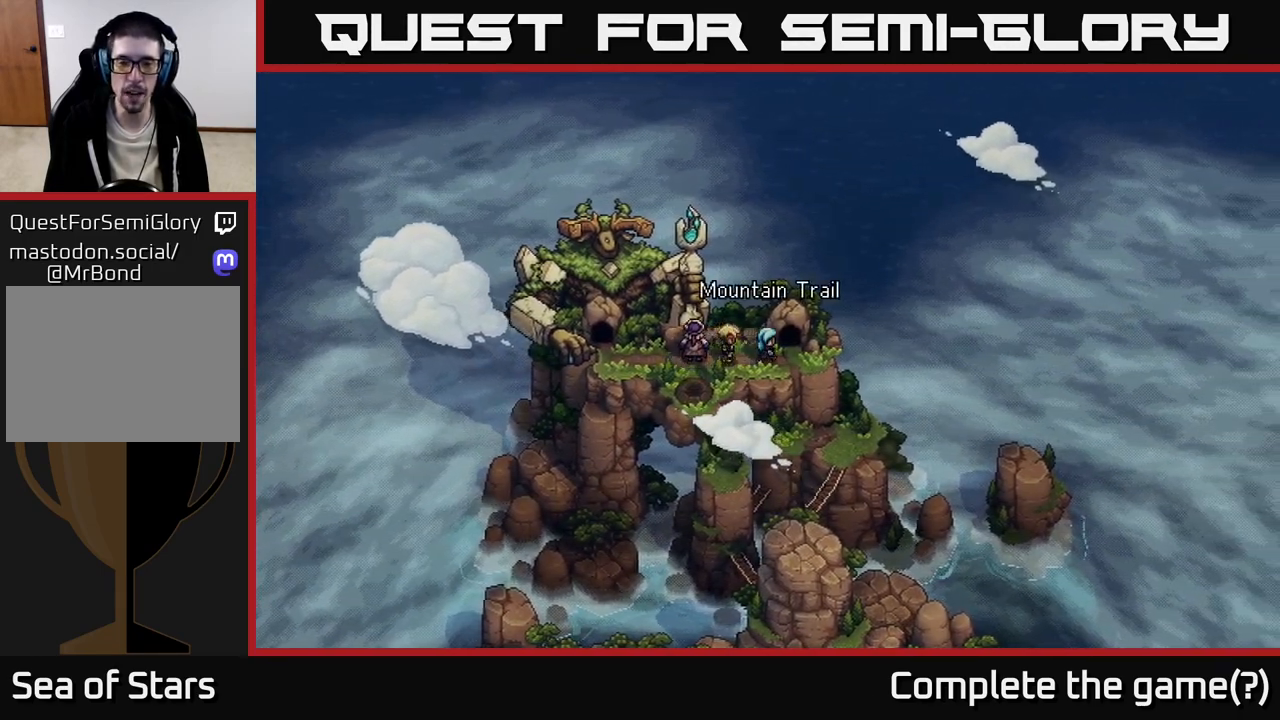
{"buttons": [], "left_stick": "center", "right_stick": "center", "events": [[333, "left_stick", "up"], [467, "left_stick", "center"]]}
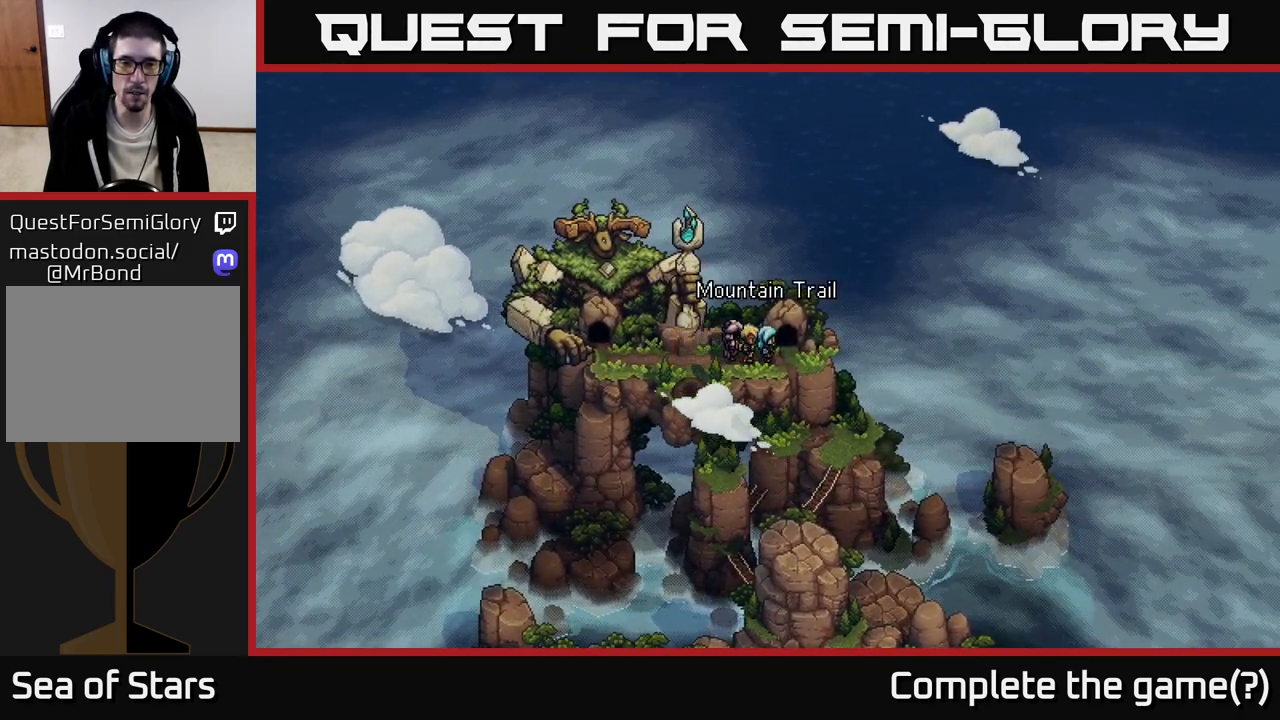
{"buttons": [], "left_stick": "left", "right_stick": "center", "events": [[183, "left_stick", "left"]]}
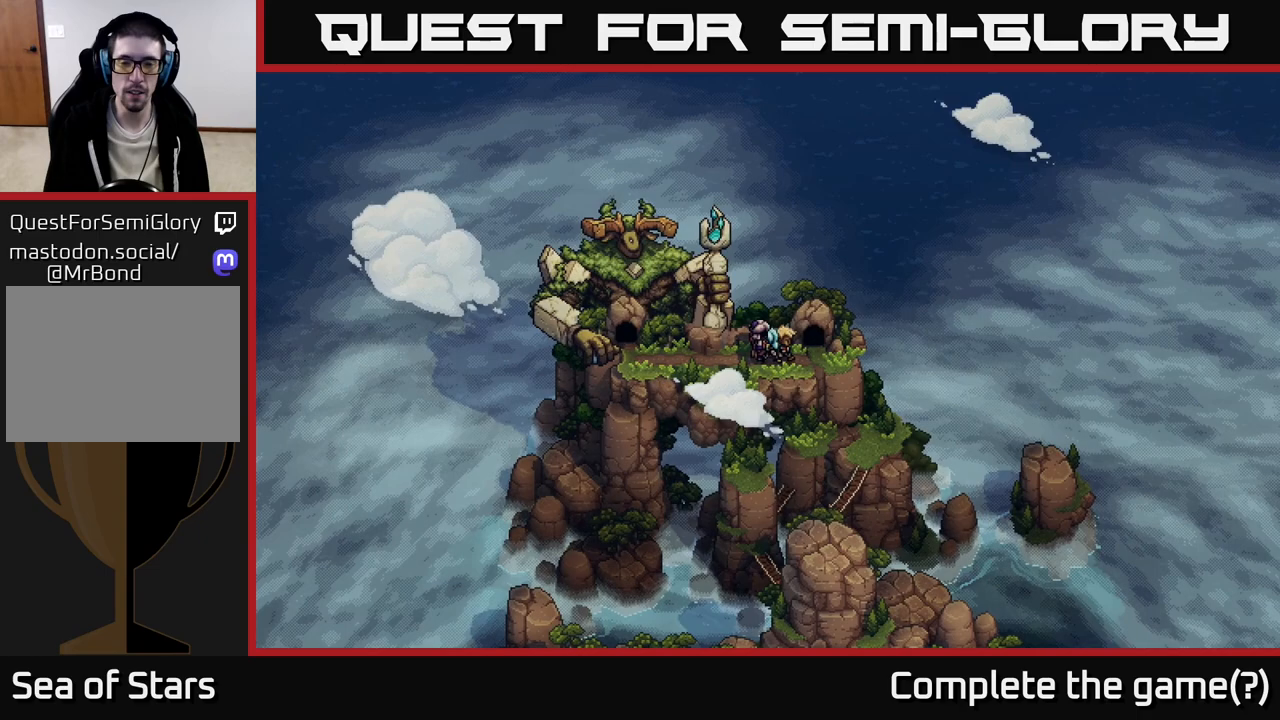
{"buttons": [], "left_stick": "left", "right_stick": "center", "events": []}
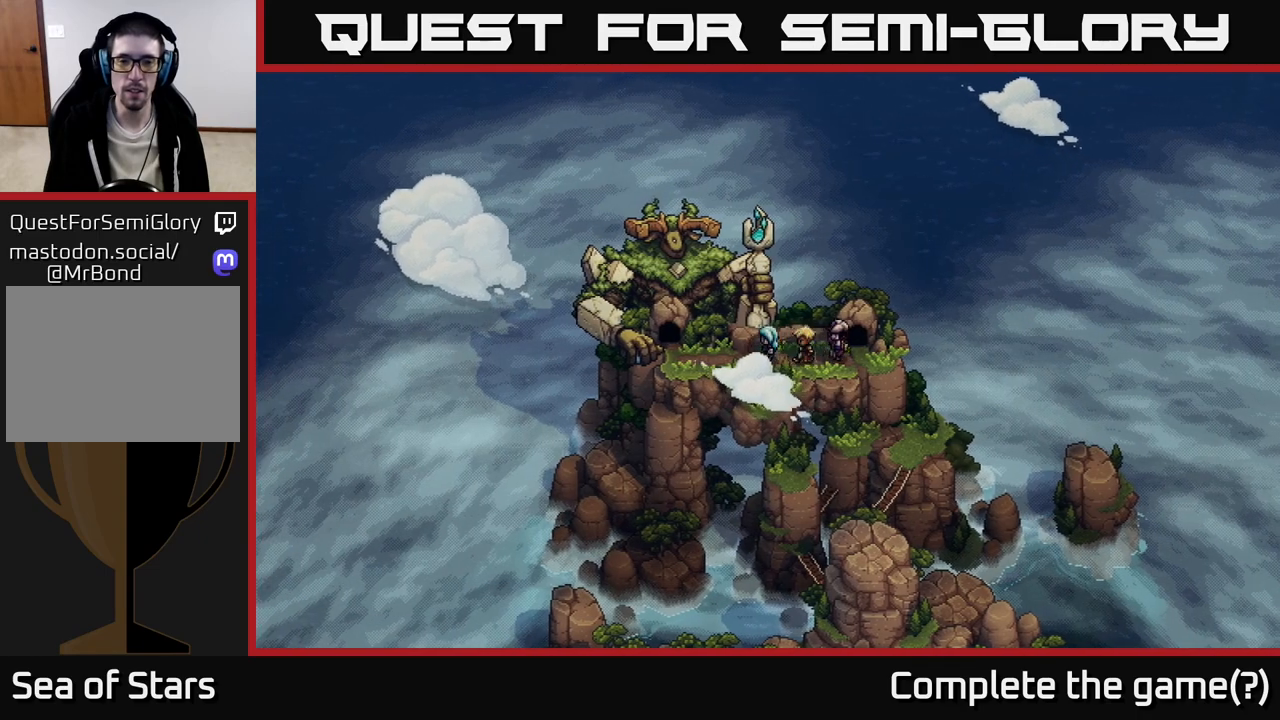
{"buttons": [], "left_stick": "left", "right_stick": "center", "events": []}
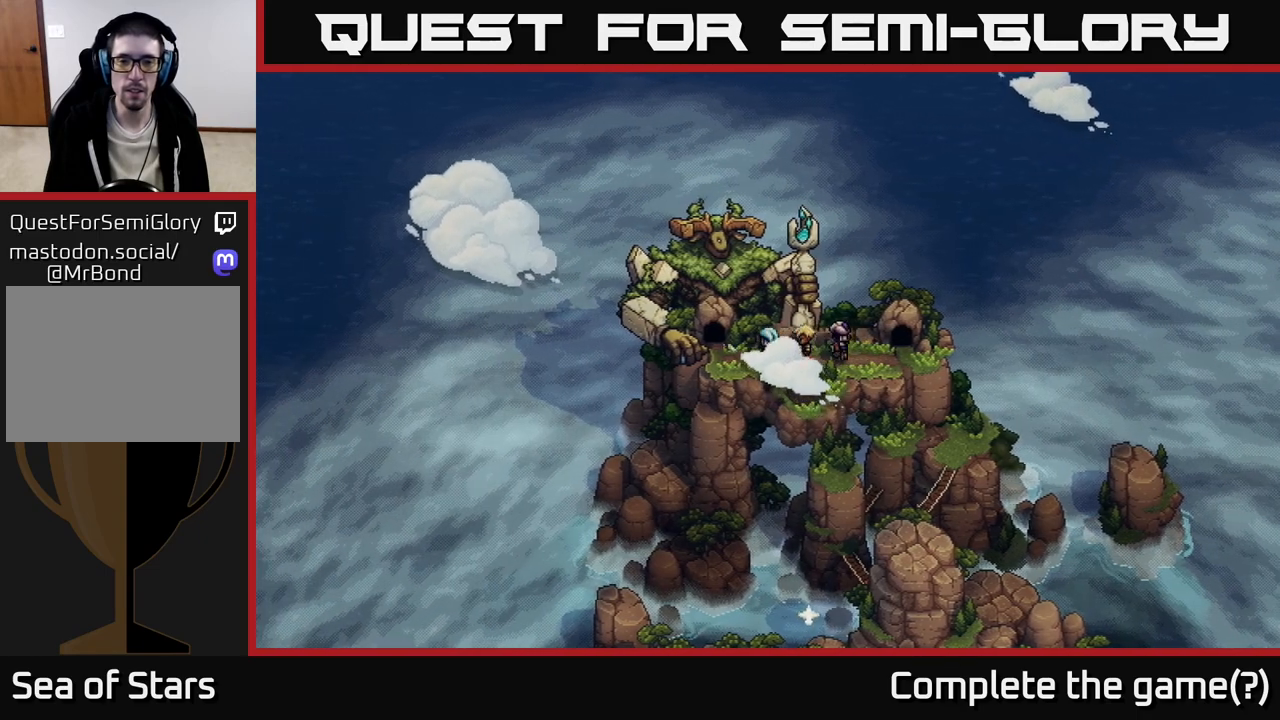
{"buttons": [], "left_stick": "left", "right_stick": "center", "events": []}
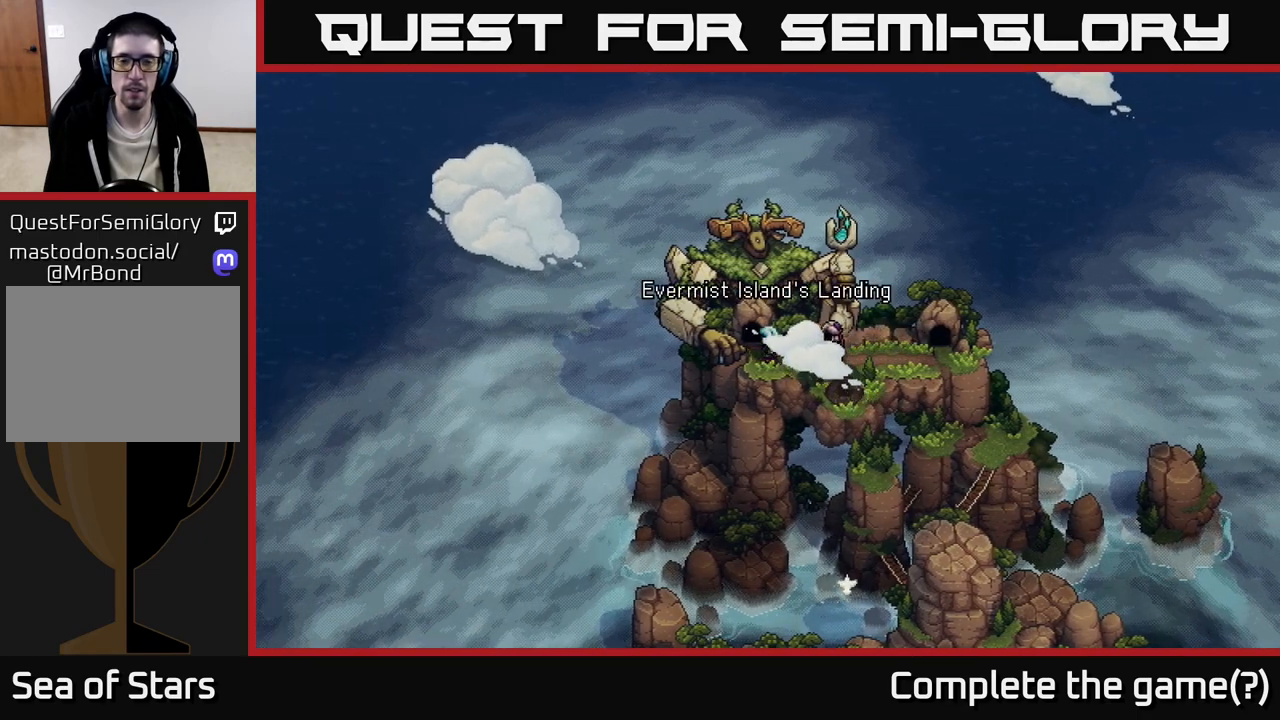
{"buttons": [], "left_stick": "up", "right_stick": "center", "events": [[150, "left_stick", "up"]]}
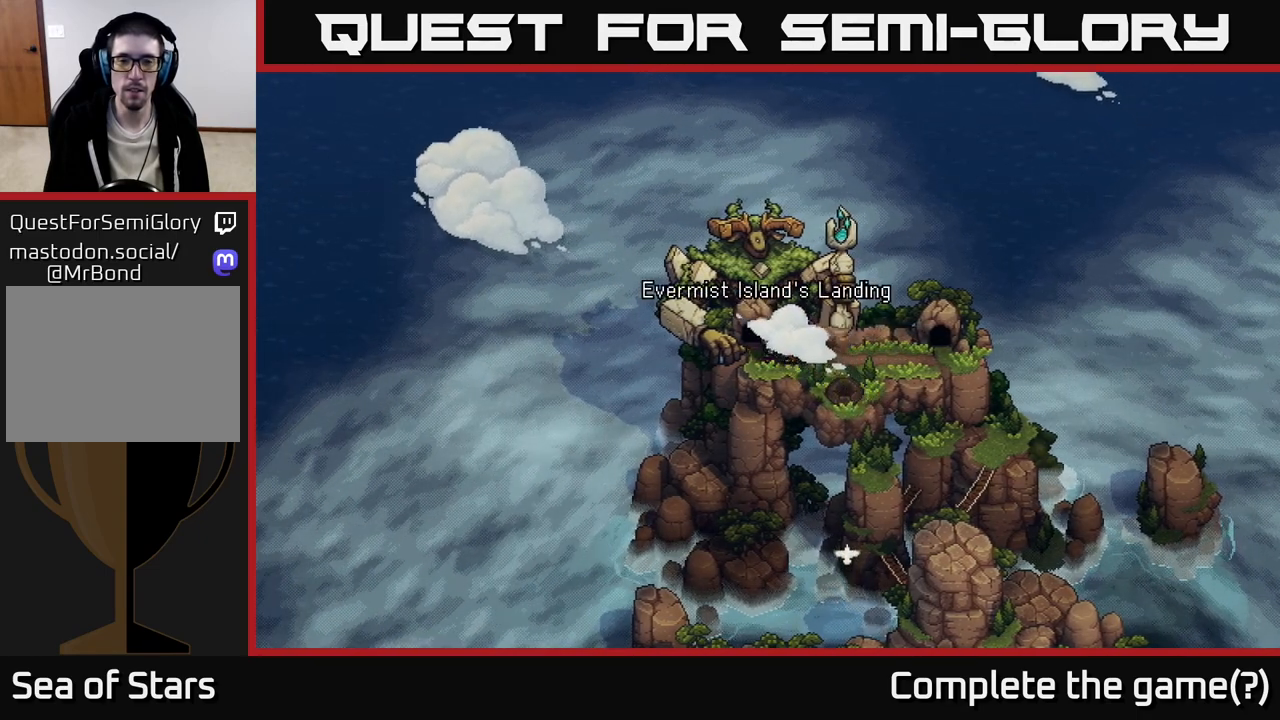
{"buttons": [], "left_stick": "center", "right_stick": "center", "events": [[83, "left_stick", "center"], [217, "A", "down"], [317, "A", "up"]]}